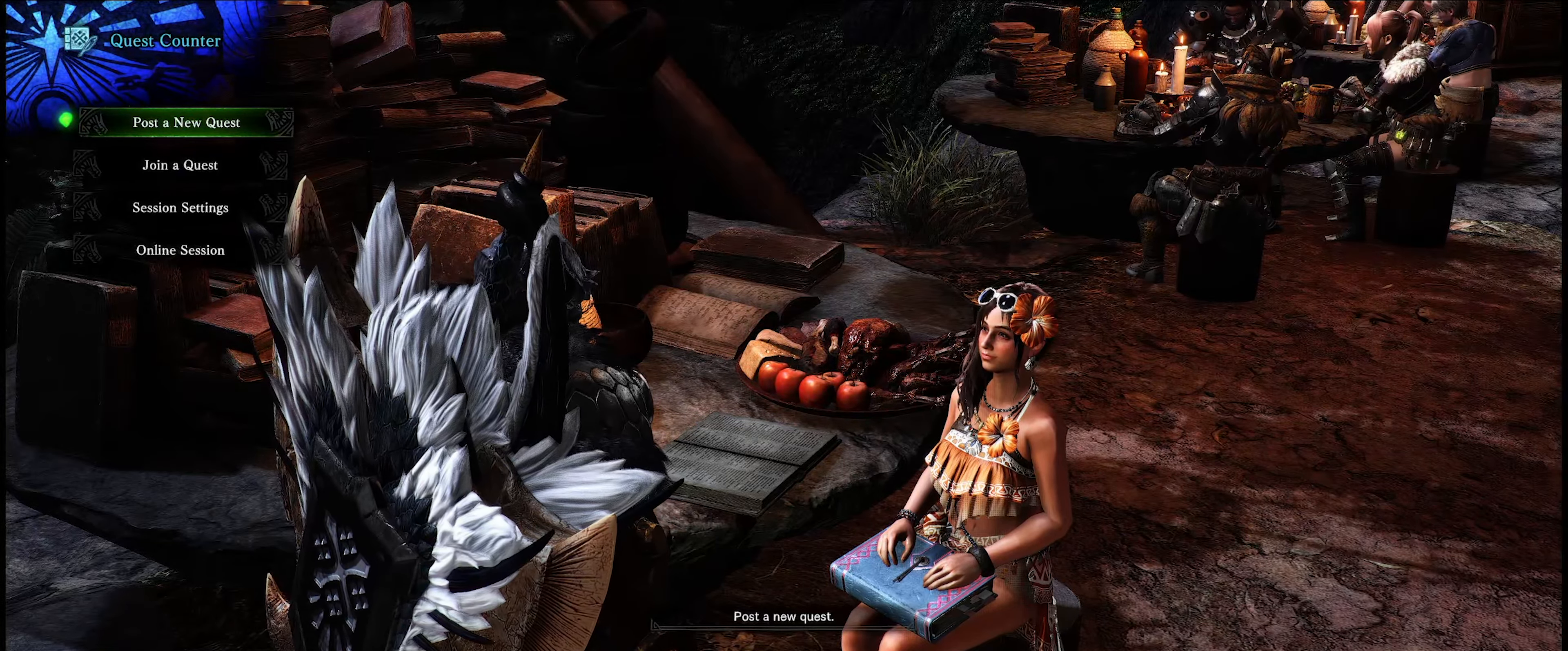
Gameplay with a controller (Xbox layout); each line is a JSON object with the inputs held at the frame after it. "events" lists button and stick changes between this image and that frame as [ms after this image, input, new state], when the widget could be followed in between. Not read: L3 R3.
{"buttons": [], "left_stick": "center", "right_stick": "center", "events": [[200, "A", "down"], [300, "A", "up"]]}
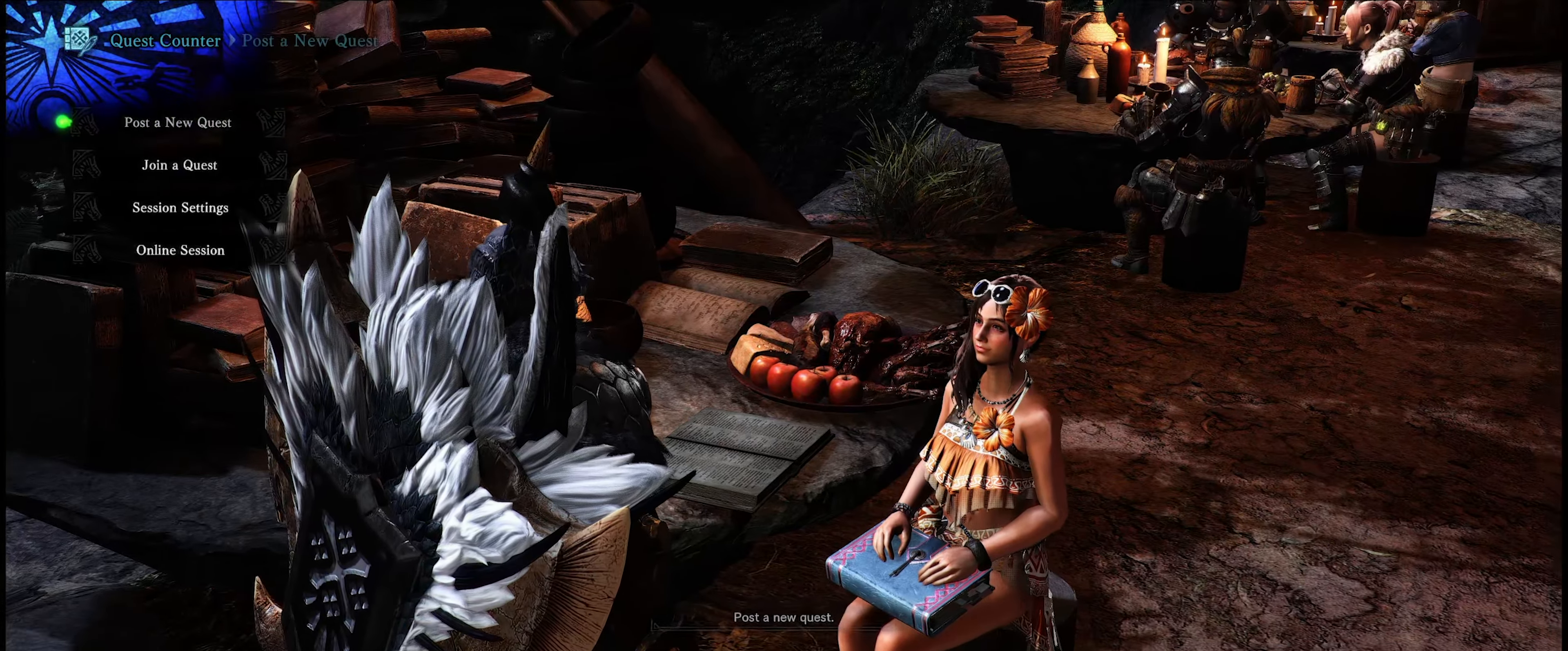
{"buttons": [], "left_stick": "center", "right_stick": "center", "events": []}
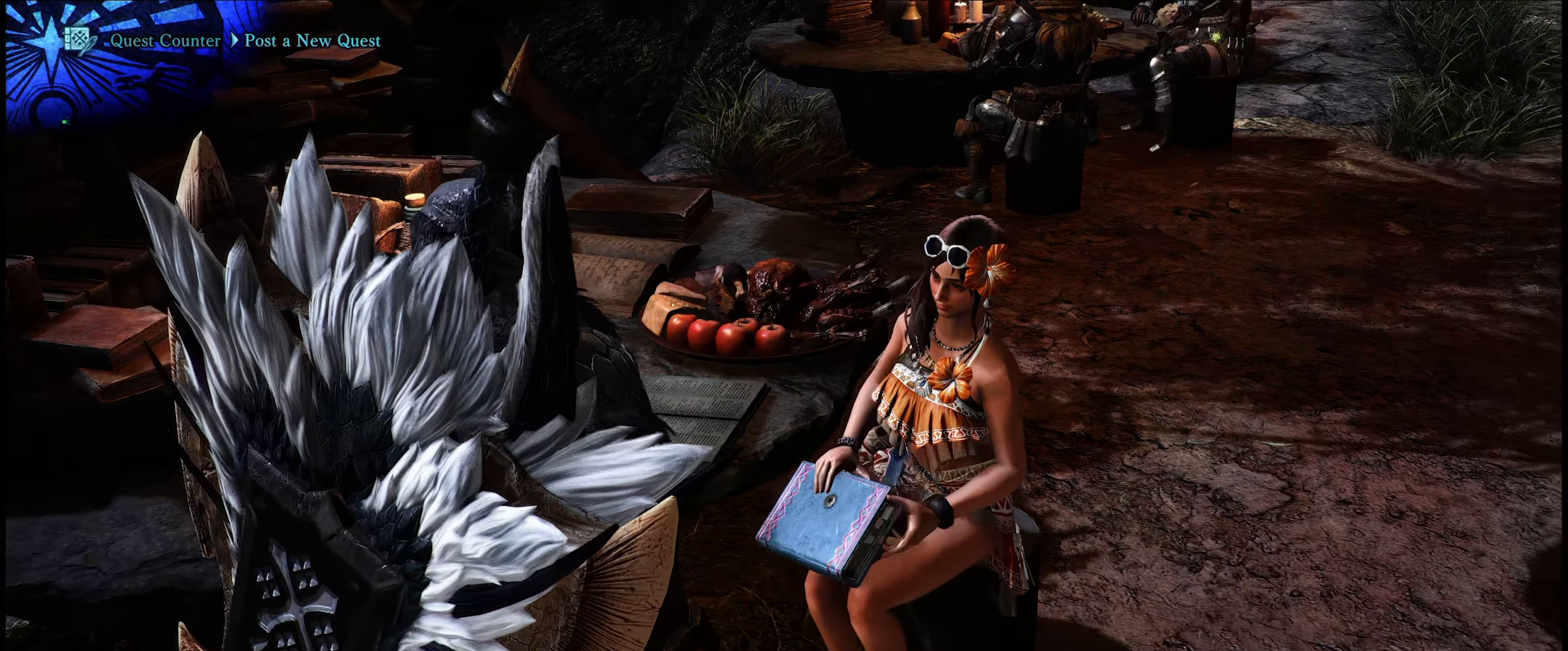
{"buttons": [], "left_stick": "center", "right_stick": "center", "events": []}
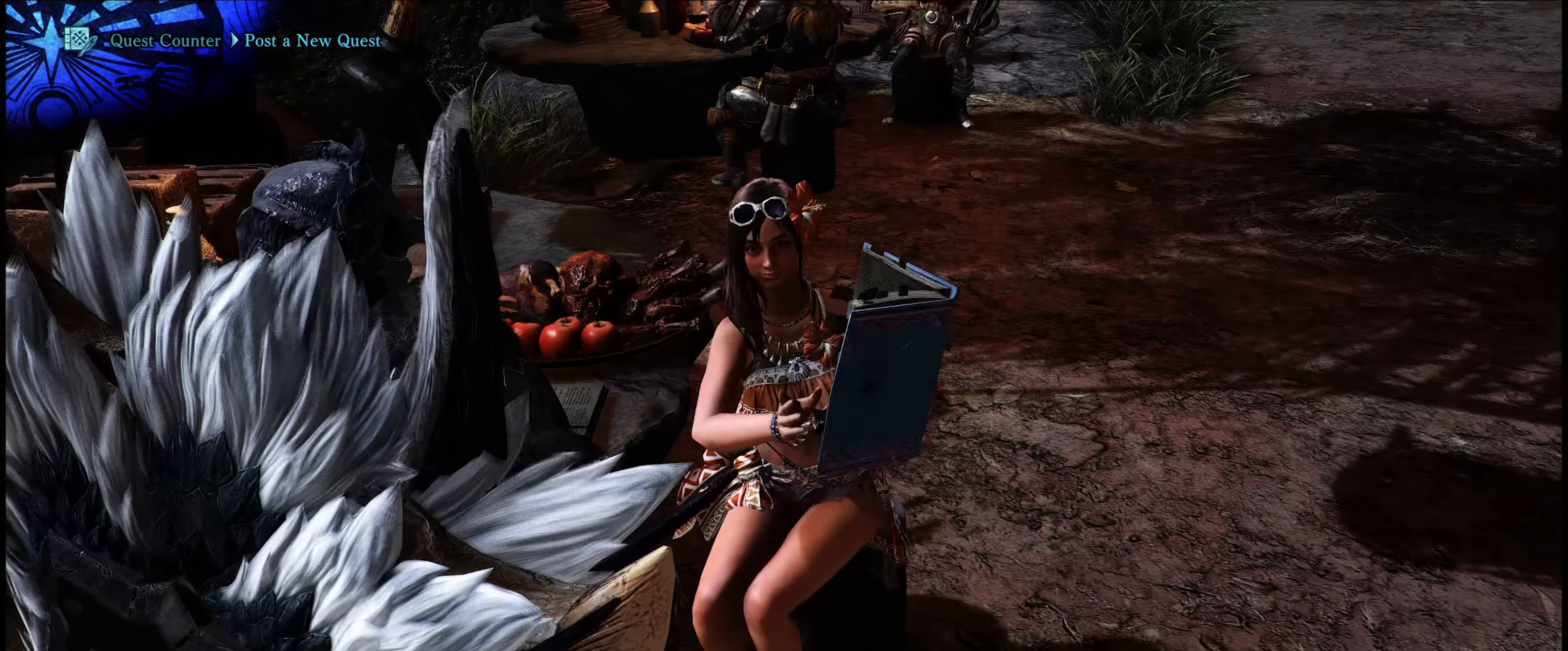
{"buttons": [], "left_stick": "center", "right_stick": "center", "events": []}
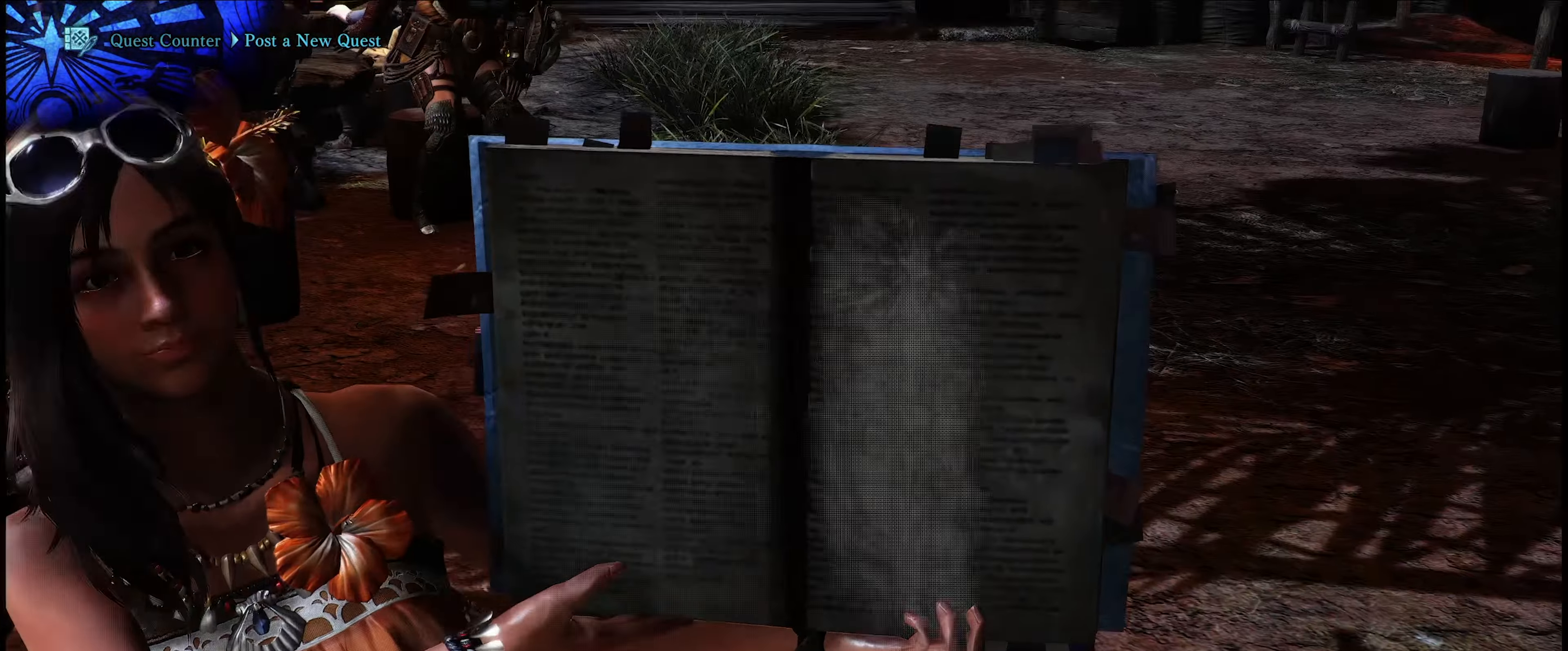
{"buttons": [], "left_stick": "center", "right_stick": "center", "events": []}
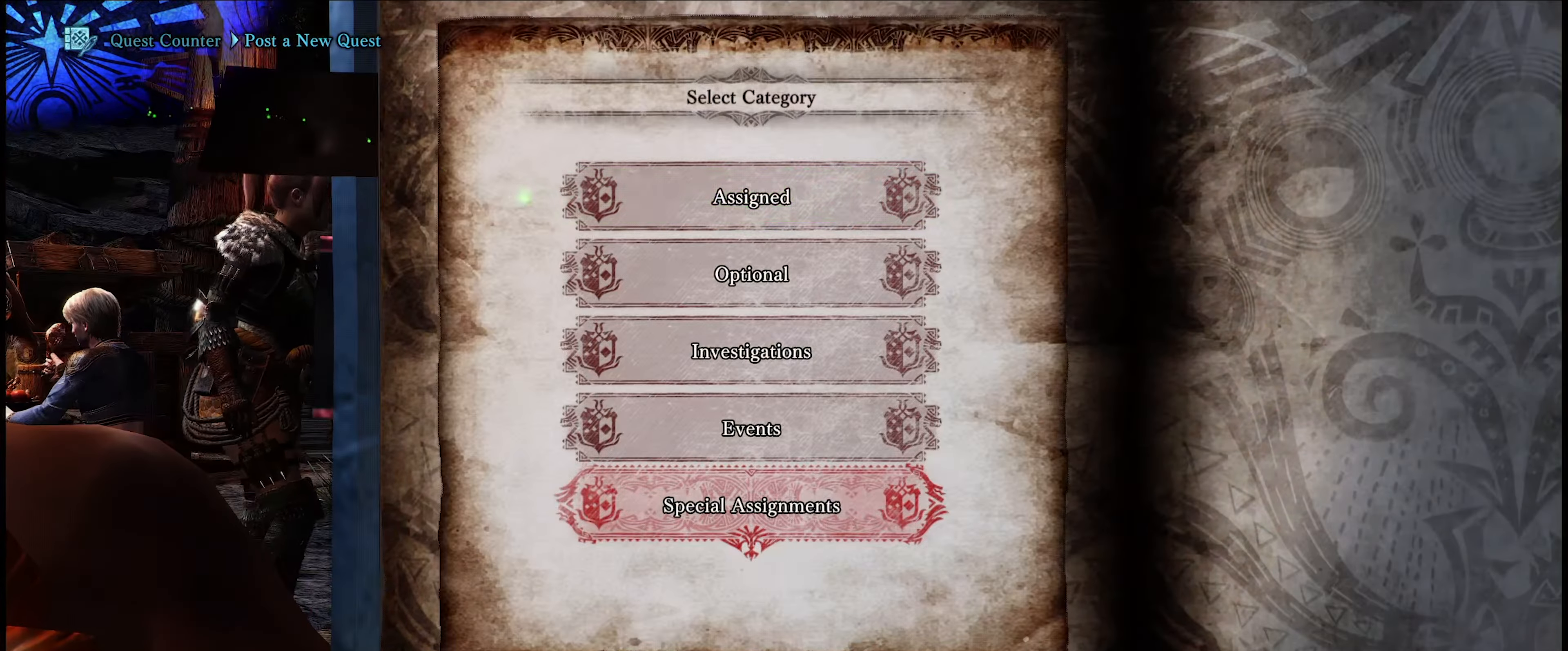
{"buttons": [], "left_stick": "center", "right_stick": "center", "events": []}
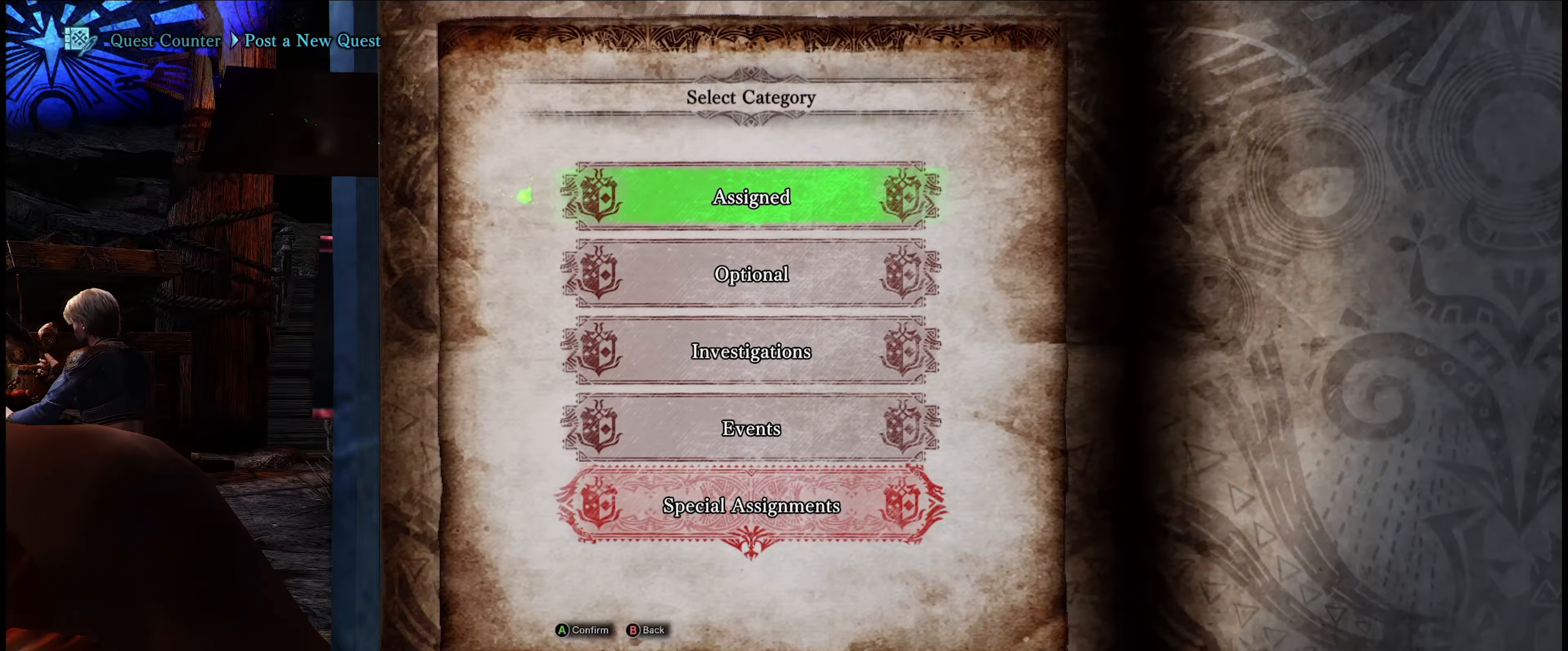
{"buttons": ["A"], "left_stick": "center", "right_stick": "center", "events": [[167, "DPAD_DOWN", "down"], [284, "DPAD_DOWN", "up"], [384, "DPAD_DOWN", "down"], [467, "DPAD_DOWN", "up"], [500, "A", "down"]]}
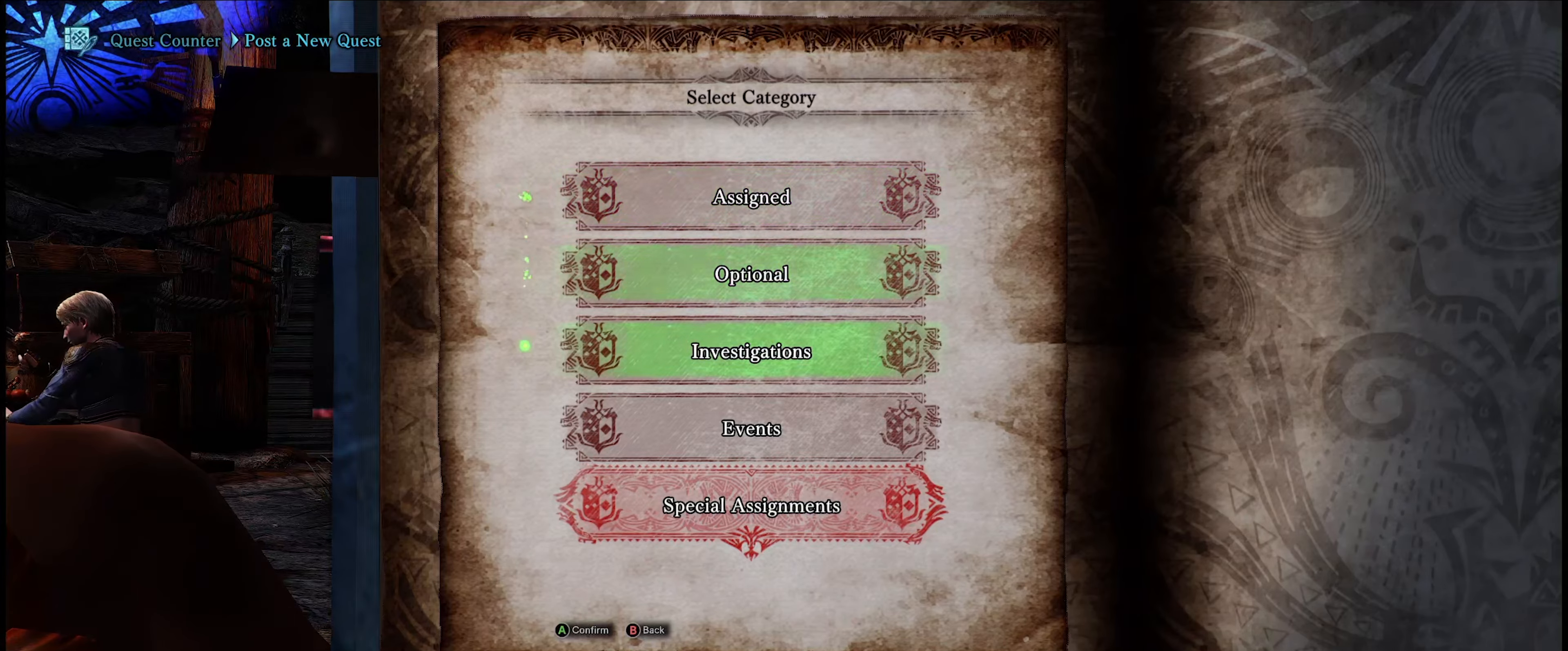
{"buttons": [], "left_stick": "center", "right_stick": "center", "events": [[100, "A", "up"]]}
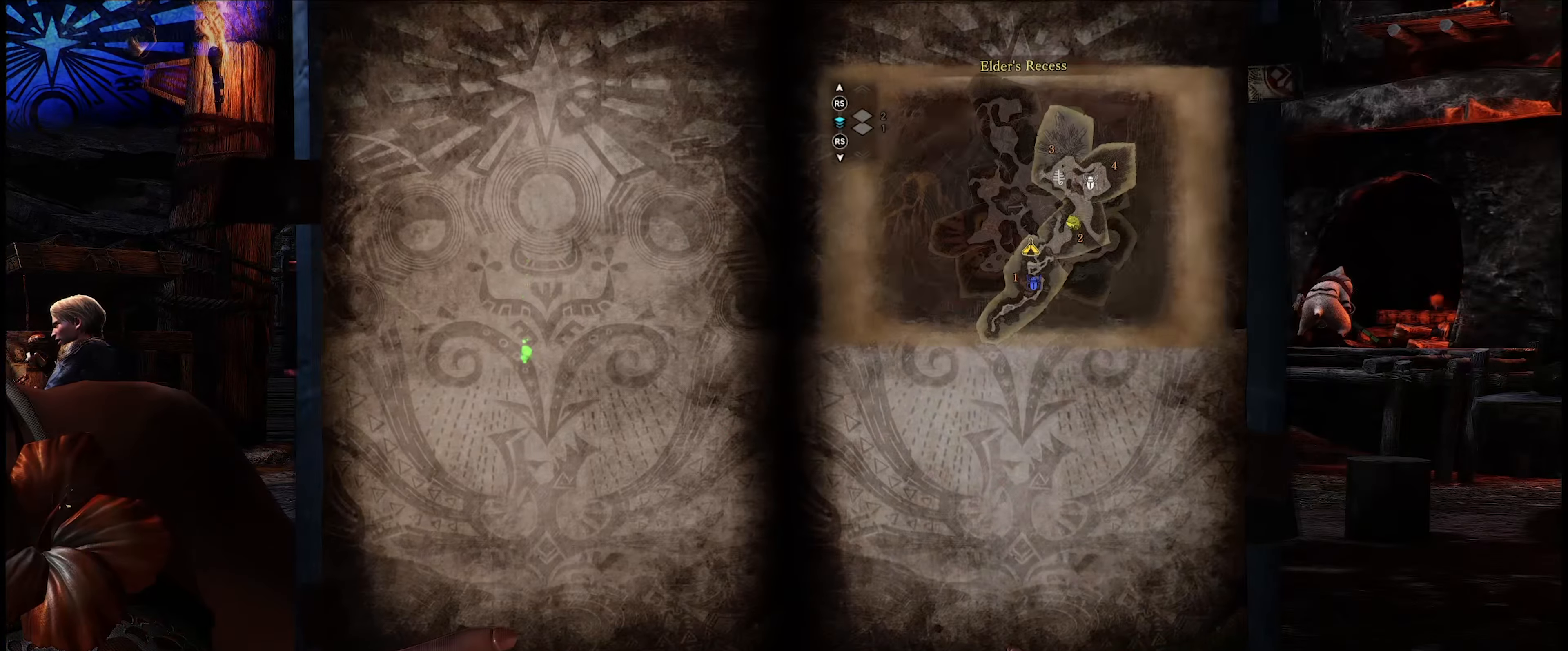
{"buttons": [], "left_stick": "center", "right_stick": "center", "events": []}
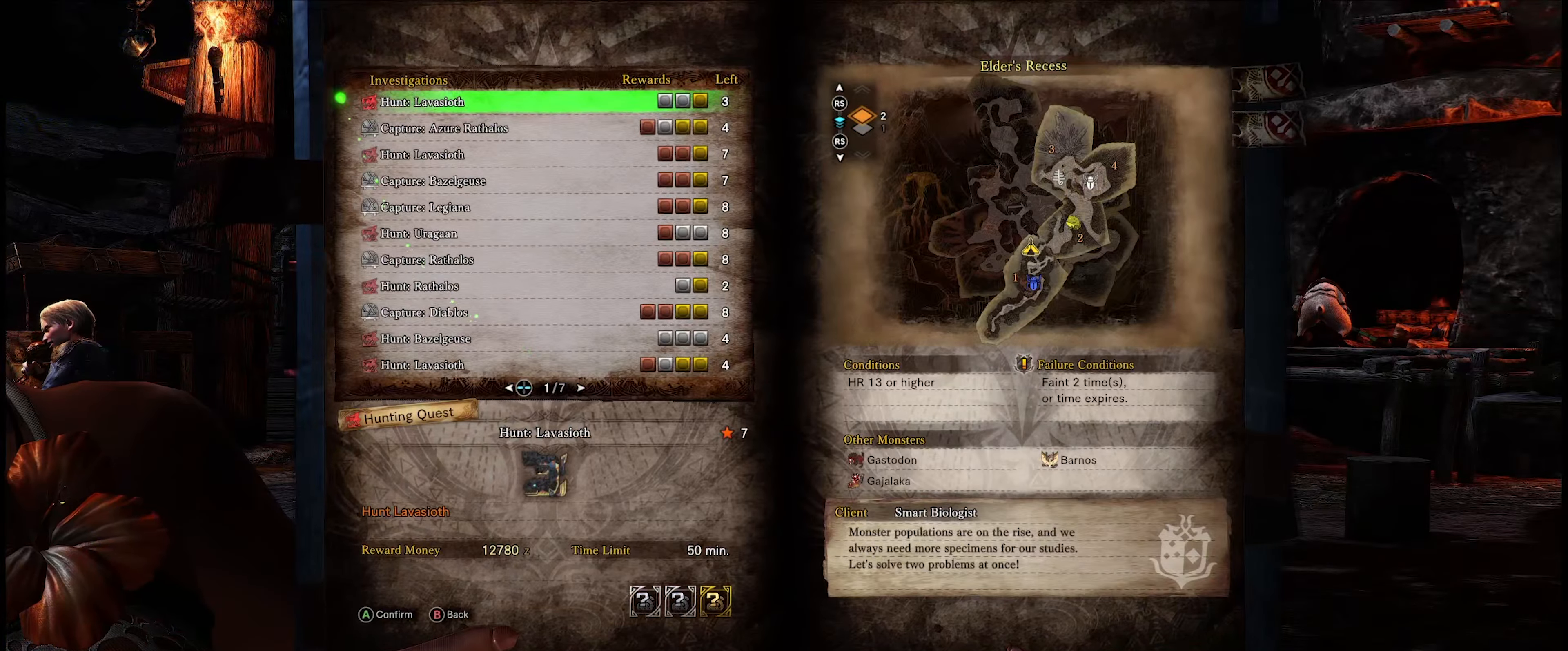
{"buttons": [], "left_stick": "center", "right_stick": "center", "events": []}
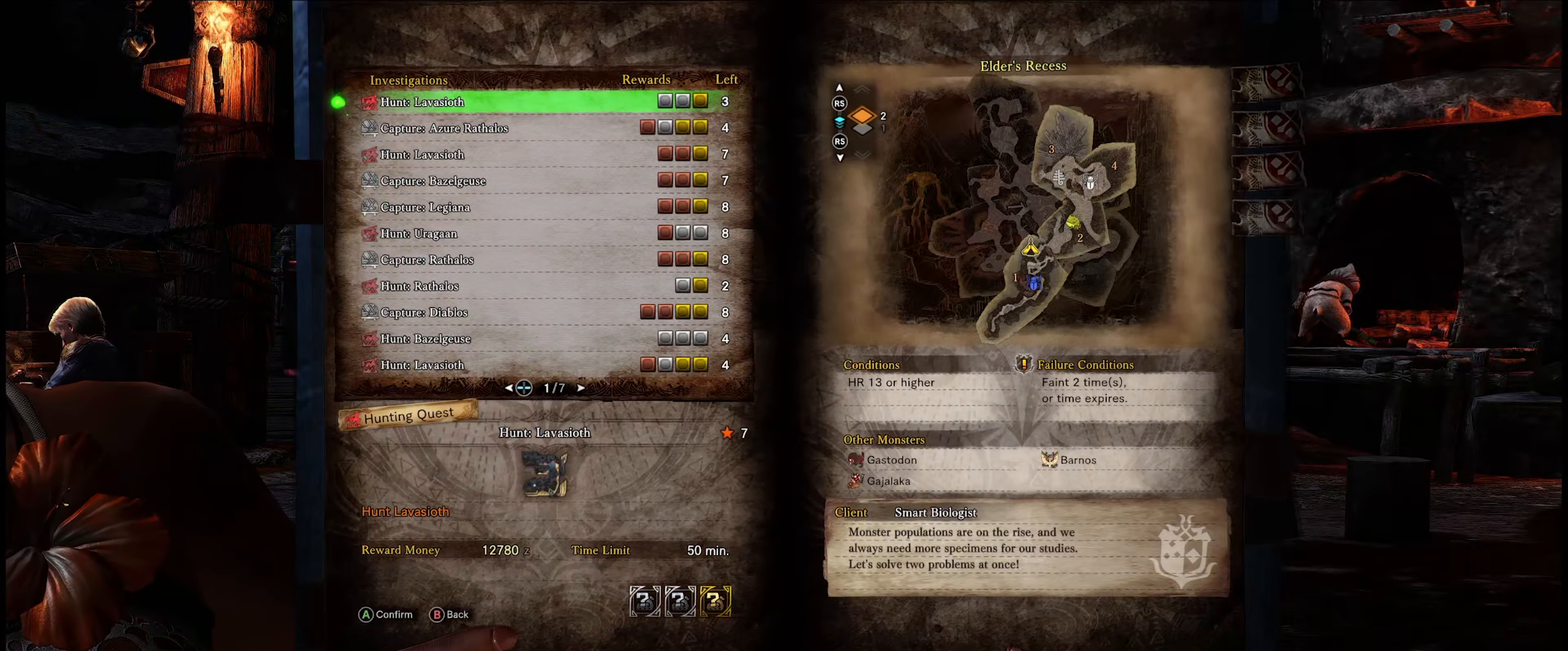
{"buttons": [], "left_stick": "center", "right_stick": "center", "events": []}
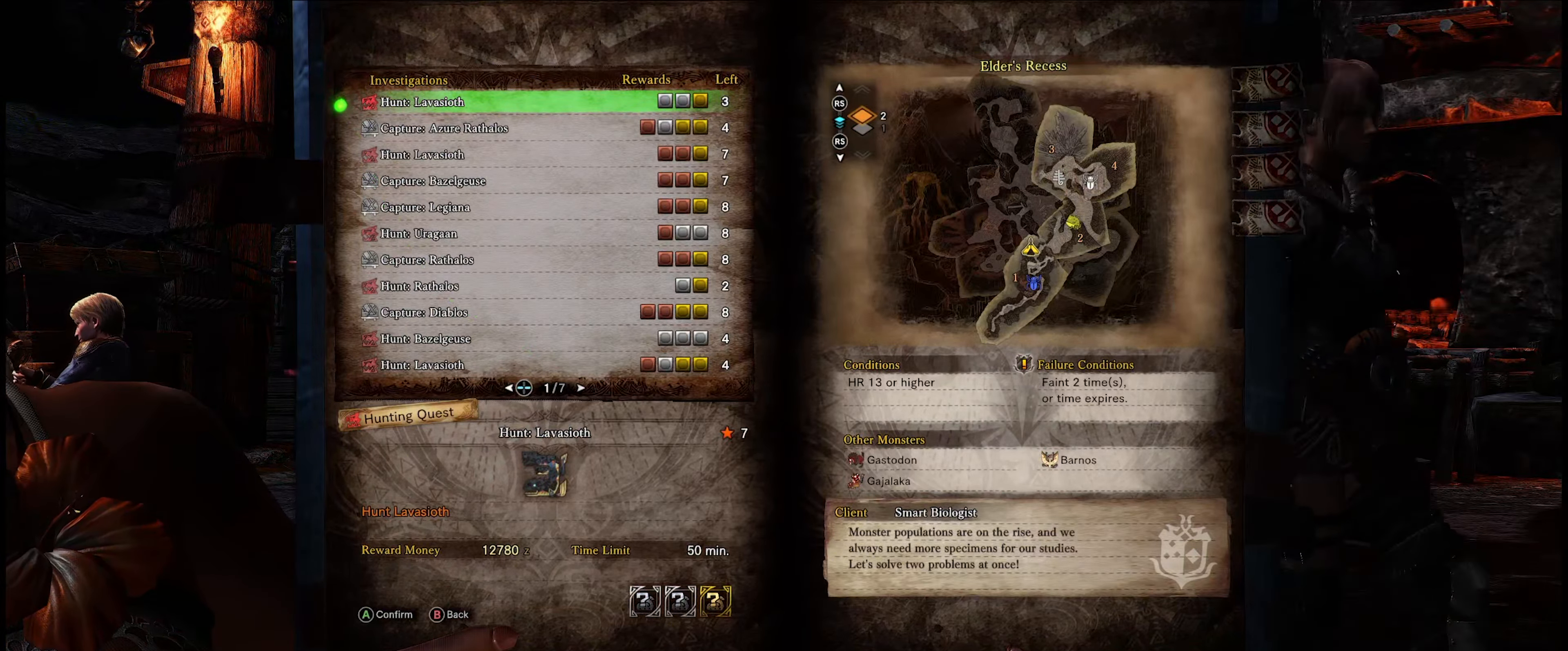
{"buttons": [], "left_stick": "center", "right_stick": "center", "events": [[367, "DPAD_DOWN", "down"], [500, "DPAD_DOWN", "up"]]}
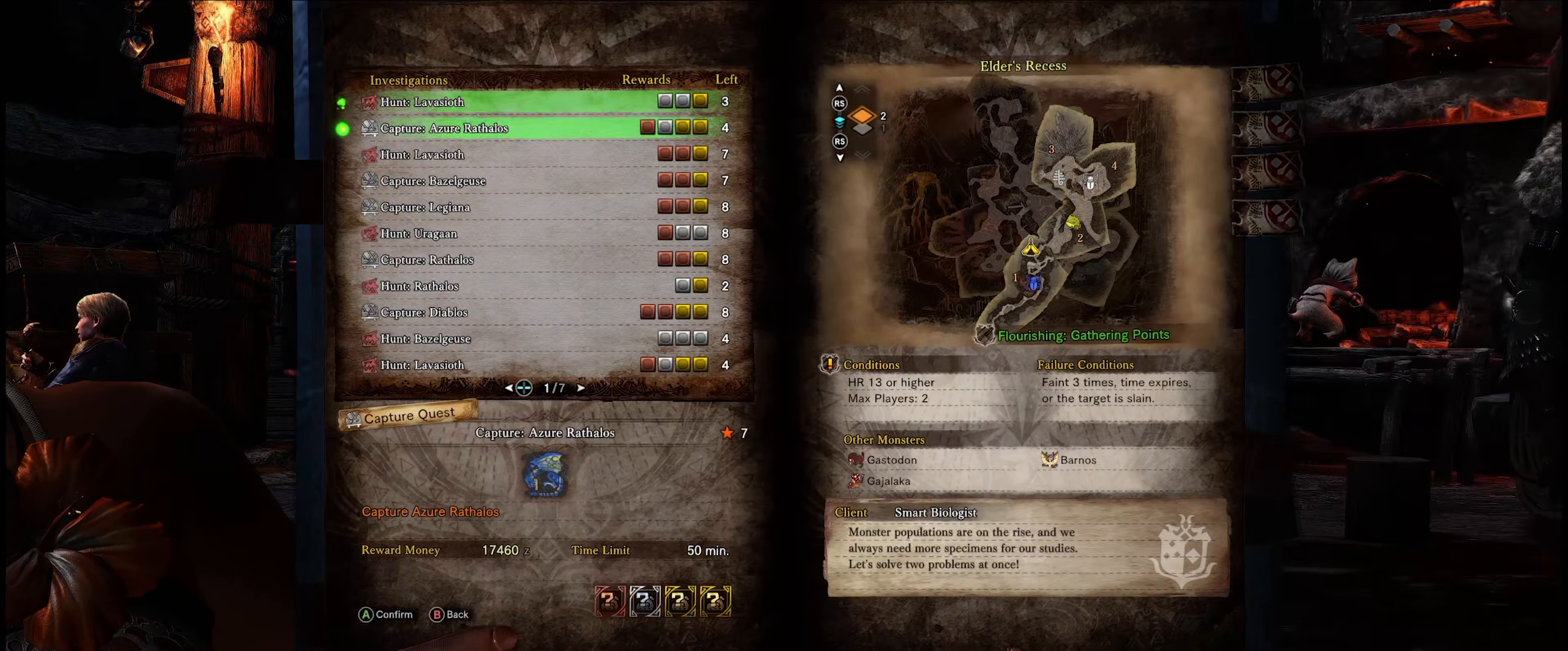
{"buttons": [], "left_stick": "center", "right_stick": "center", "events": [[67, "DPAD_DOWN", "down"], [200, "DPAD_DOWN", "up"], [334, "DPAD_DOWN", "down"], [467, "DPAD_DOWN", "up"]]}